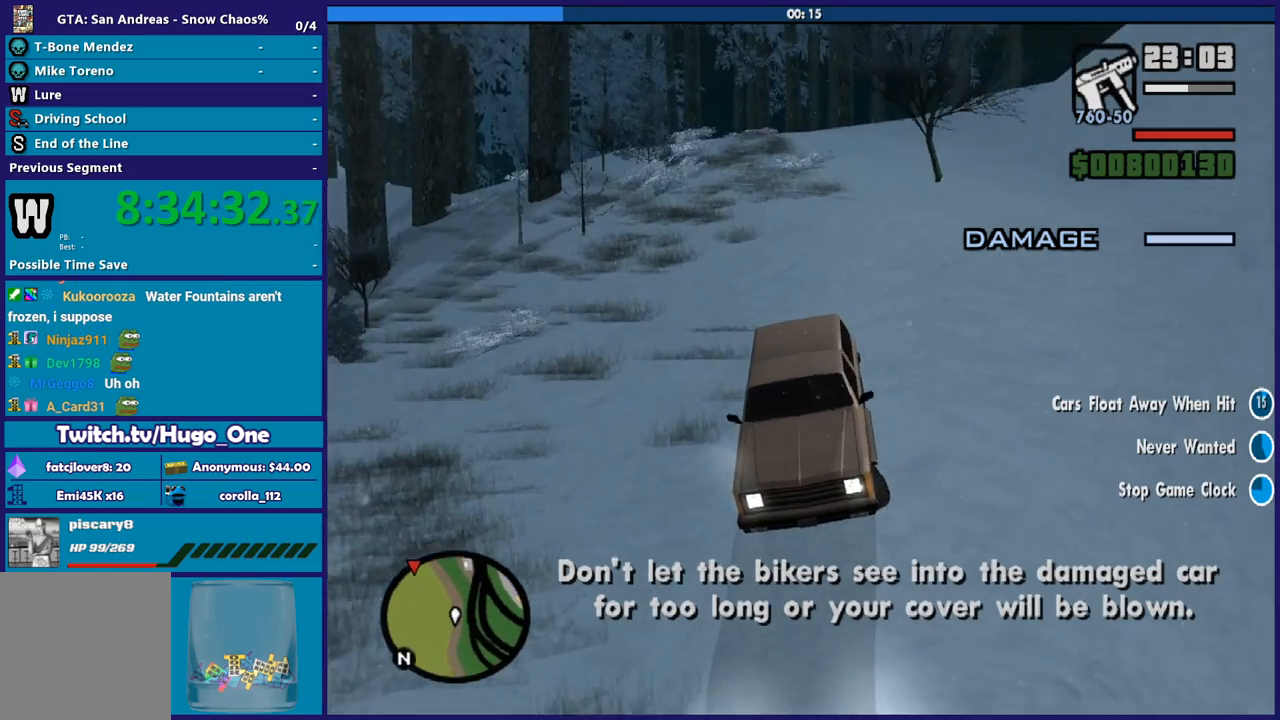
Gameplay with a controller (Xbox layout); each line is a JSON object with the inputs held at the frame after it. "events" lists button and stick changes between this image and that frame as [ms after this image, input, new state], when the widget could be followed in between.
{"buttons": ["L2"], "left_stick": "center", "right_stick": "right", "events": [[67, "left_stick", "center"], [100, "right_stick", "up-right"], [267, "left_stick", "left"], [300, "right_stick", "right"], [434, "left_stick", "center"]]}
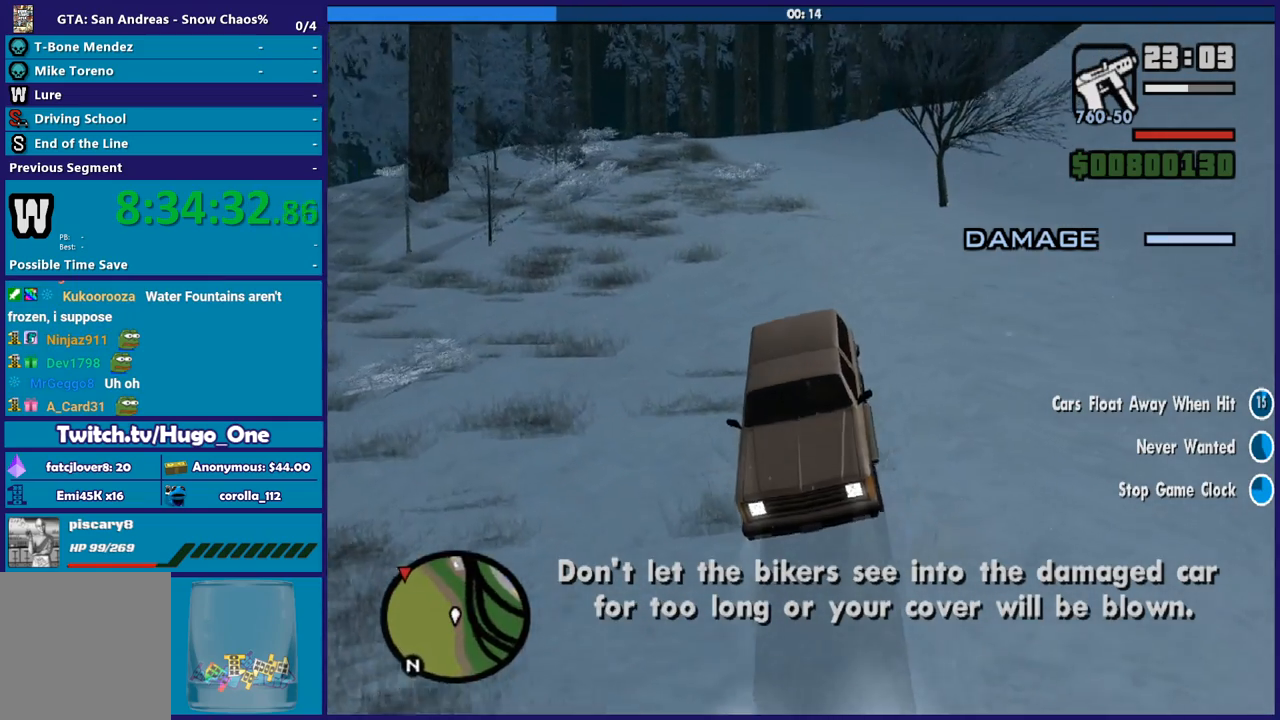
{"buttons": ["L2"], "left_stick": "center", "right_stick": "right", "events": [[34, "right_stick", "up-right"], [334, "right_stick", "right"]]}
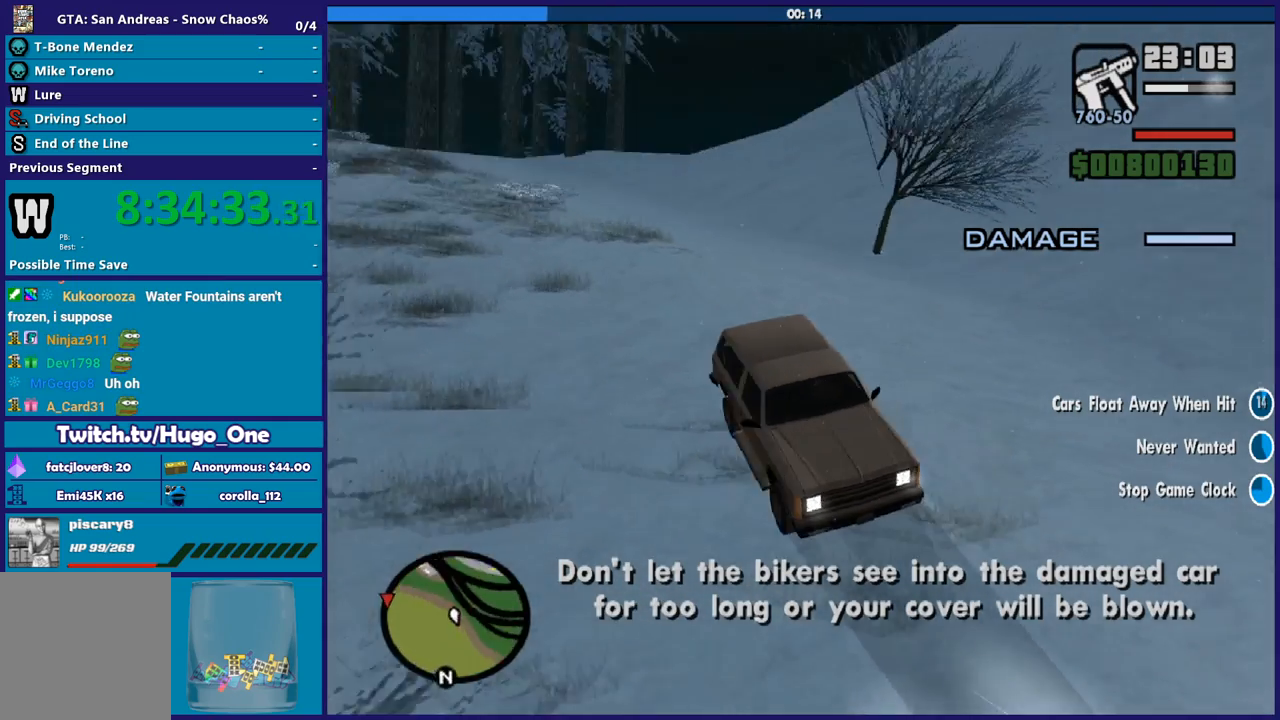
{"buttons": ["L2"], "left_stick": "center", "right_stick": "right", "events": []}
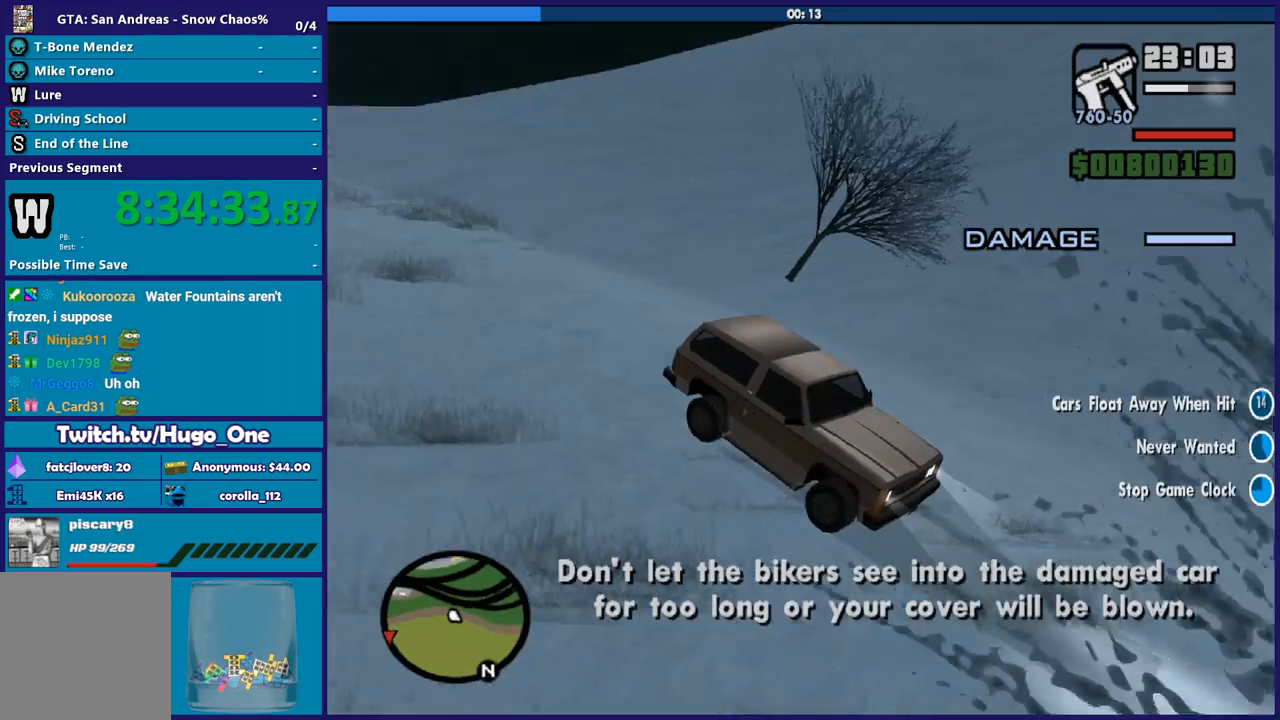
{"buttons": ["L2"], "left_stick": "right", "right_stick": "right", "events": [[34, "right_stick", "center"], [101, "left_stick", "right"], [234, "right_stick", "right"]]}
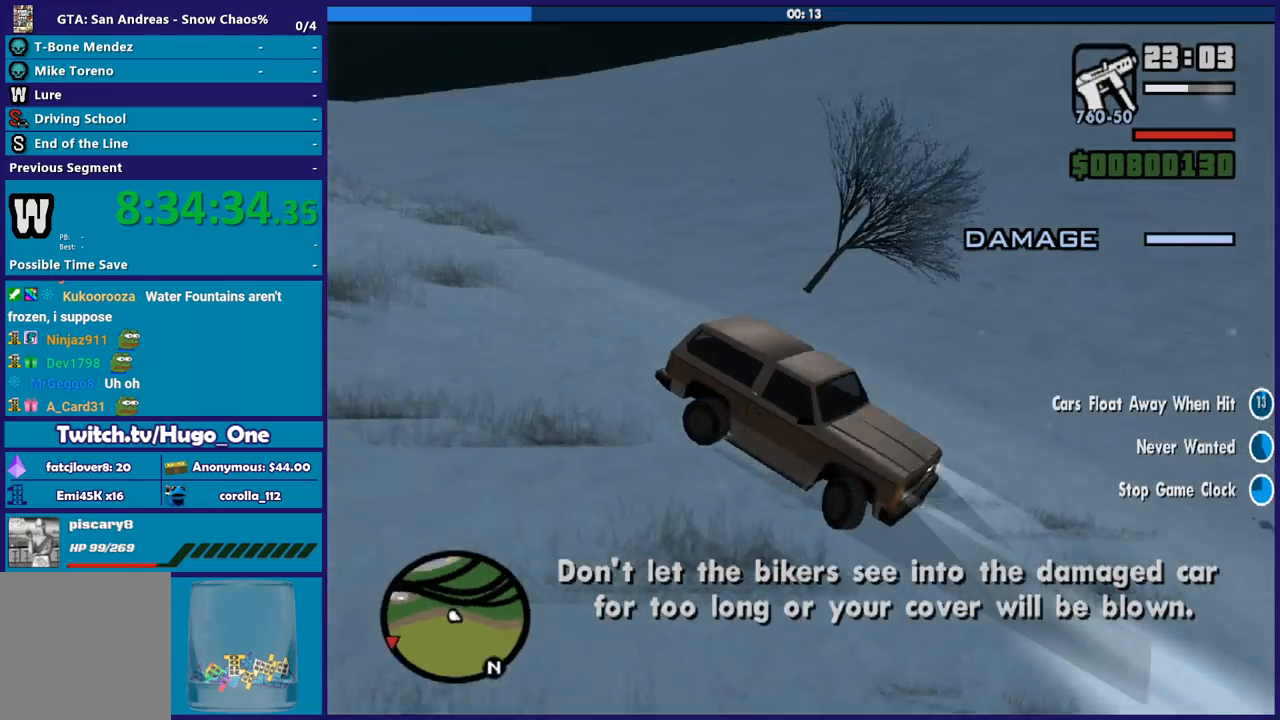
{"buttons": ["R2"], "left_stick": "center", "right_stick": "down-right", "events": [[33, "left_stick", "center"], [67, "R2", "down"], [100, "L2", "up"], [234, "left_stick", "left"], [434, "left_stick", "center"], [434, "right_stick", "down-right"]]}
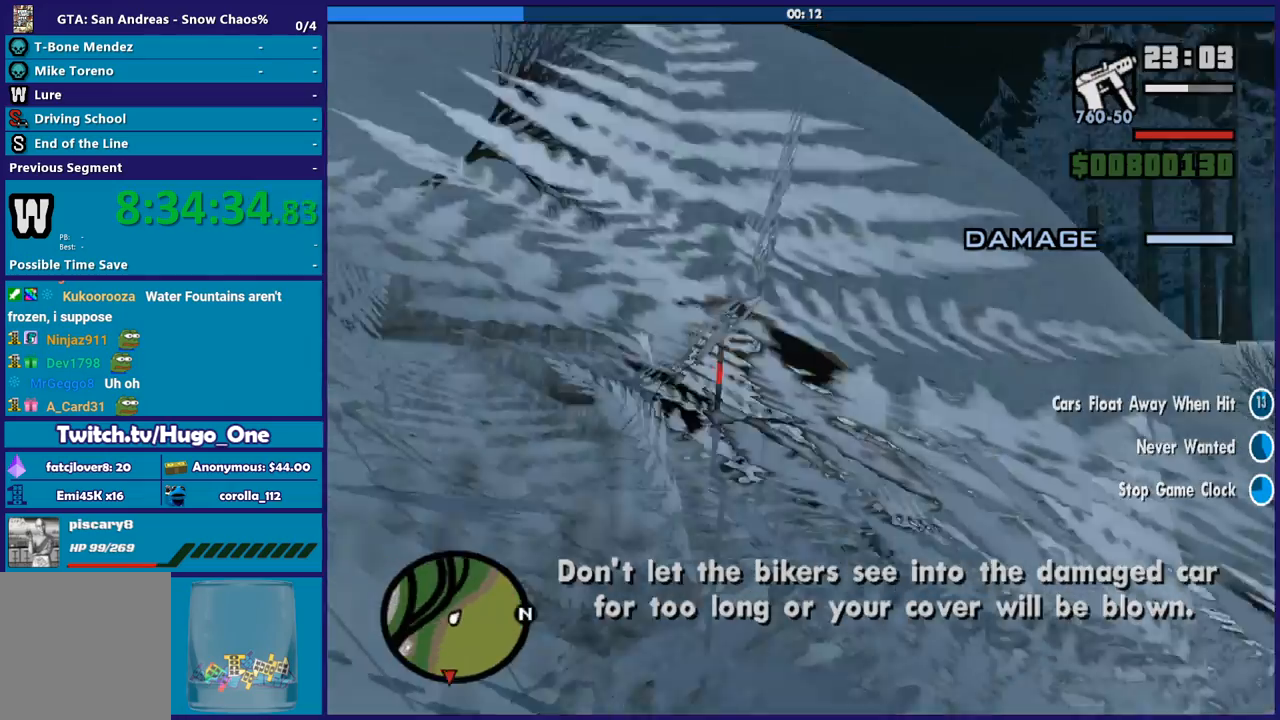
{"buttons": ["R2"], "left_stick": "right", "right_stick": "center", "events": [[134, "right_stick", "right"], [234, "left_stick", "left"], [401, "right_stick", "down"], [434, "left_stick", "center"], [501, "left_stick", "right"], [501, "right_stick", "center"]]}
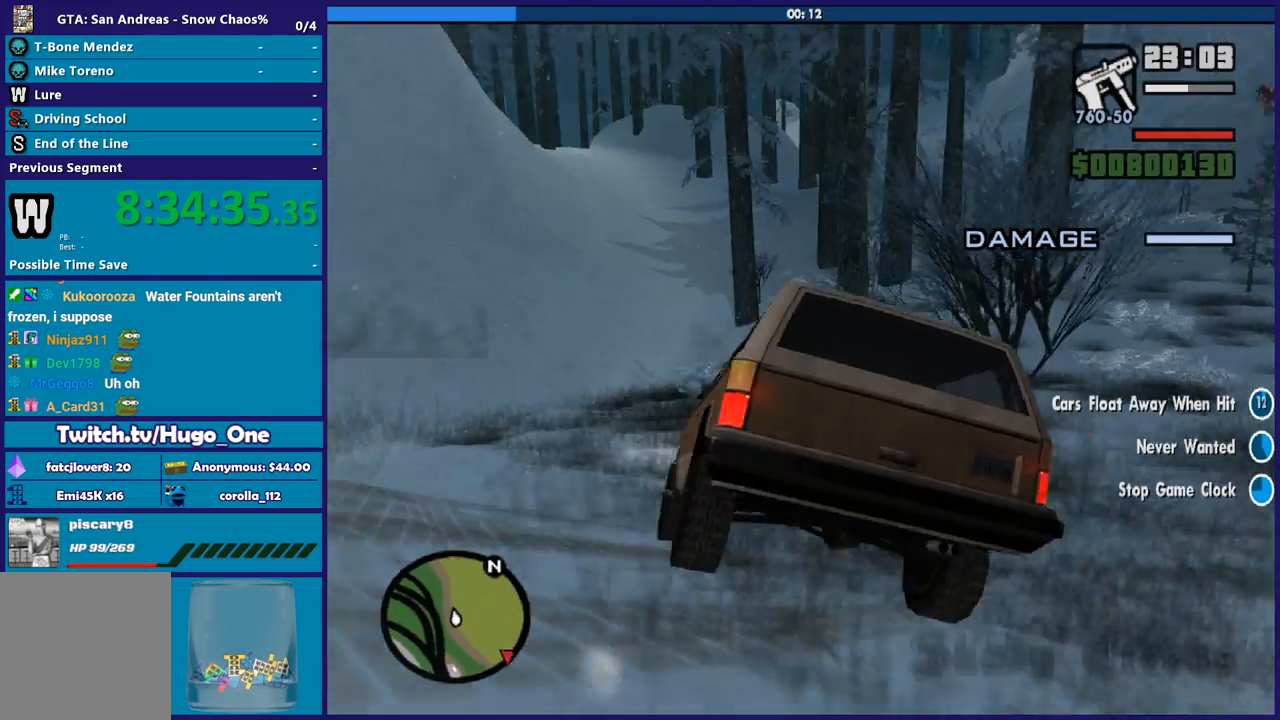
{"buttons": ["R2"], "left_stick": "left", "right_stick": "center", "events": [[267, "left_stick", "center"], [267, "right_stick", "down-left"], [467, "left_stick", "left"], [467, "right_stick", "center"]]}
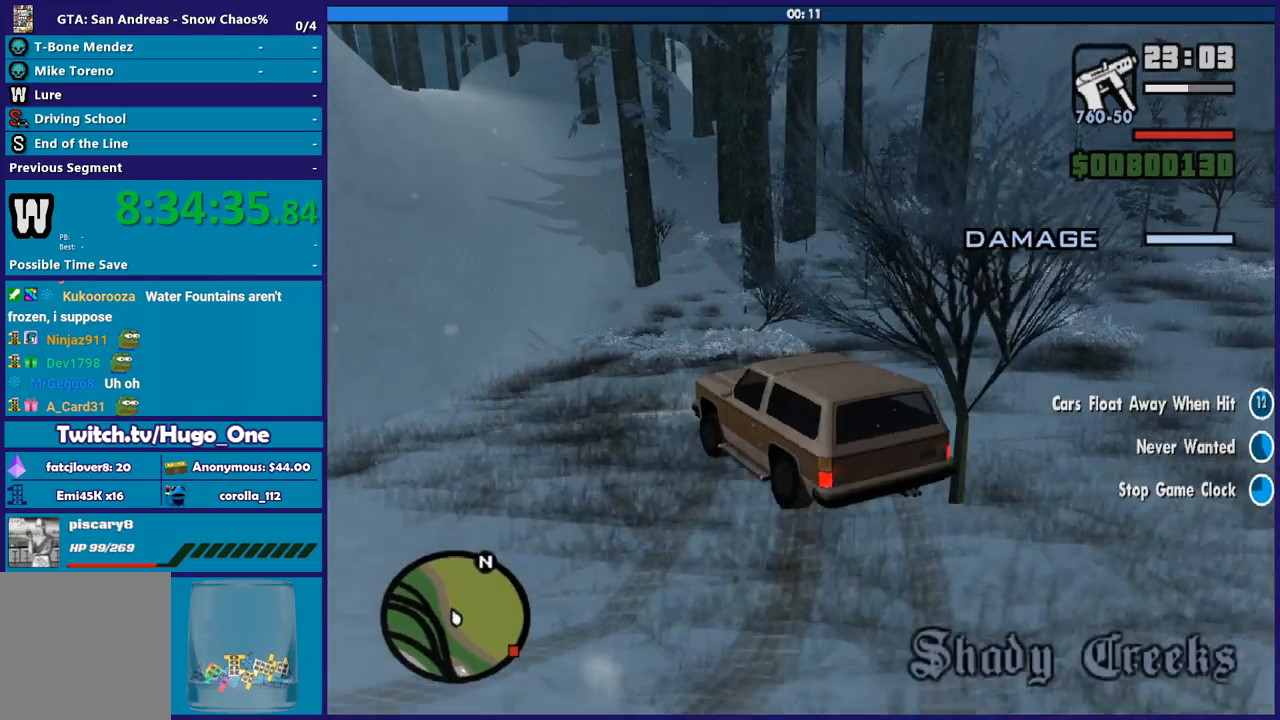
{"buttons": ["R2"], "left_stick": "right", "right_stick": "left", "events": [[67, "right_stick", "down-left"], [334, "left_stick", "right"], [367, "right_stick", "left"]]}
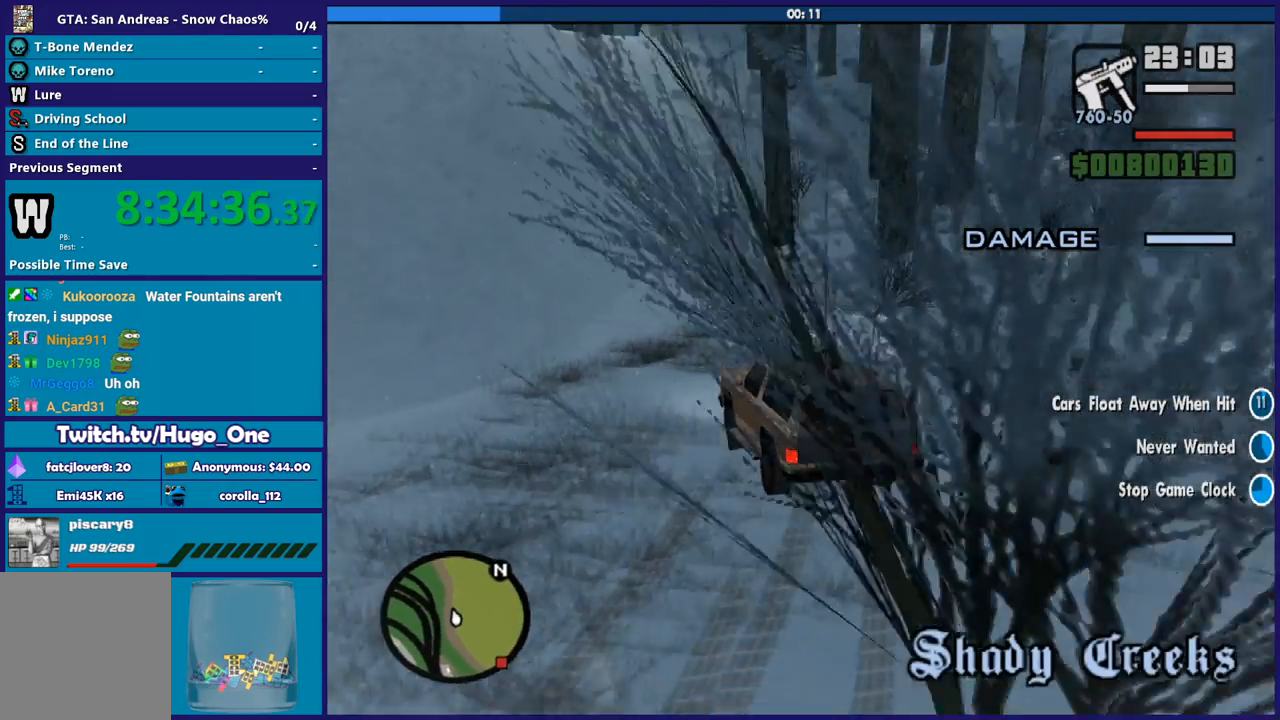
{"buttons": ["R2"], "left_stick": "left", "right_stick": "down-left", "events": [[67, "left_stick", "center"], [100, "right_stick", "down-left"], [200, "left_stick", "right"], [334, "left_stick", "left"]]}
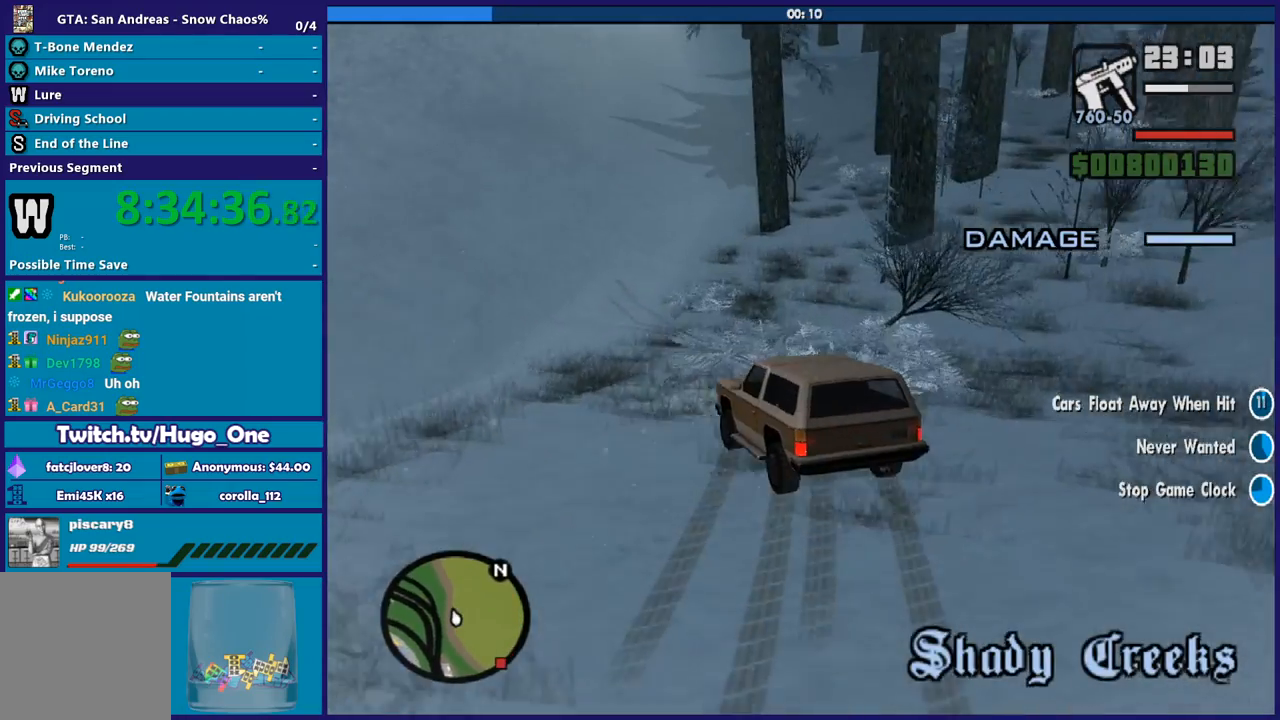
{"buttons": ["R2"], "left_stick": "right", "right_stick": "down-left", "events": [[101, "left_stick", "center"], [234, "left_stick", "left"], [401, "left_stick", "right"]]}
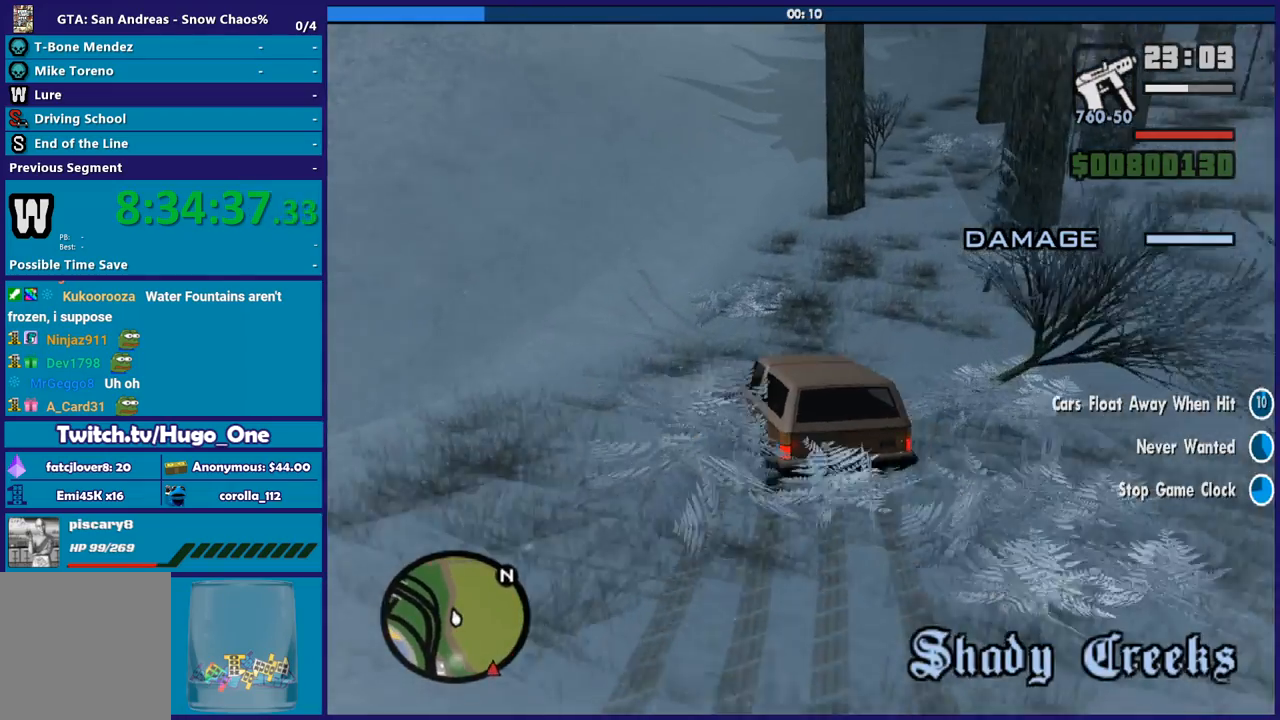
{"buttons": ["R2"], "left_stick": "center", "right_stick": "down", "events": [[100, "right_stick", "down"], [300, "left_stick", "center"]]}
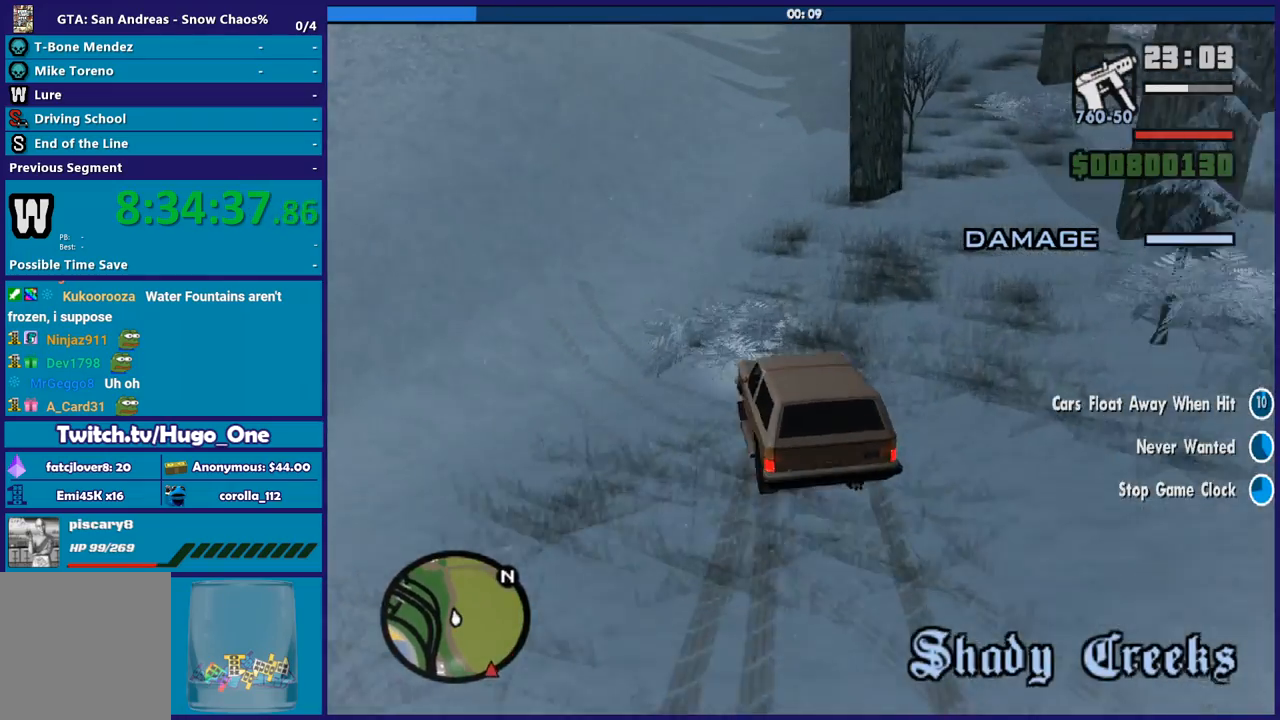
{"buttons": ["R2"], "left_stick": "right", "right_stick": "down-right", "events": [[101, "left_stick", "right"], [367, "right_stick", "down-right"]]}
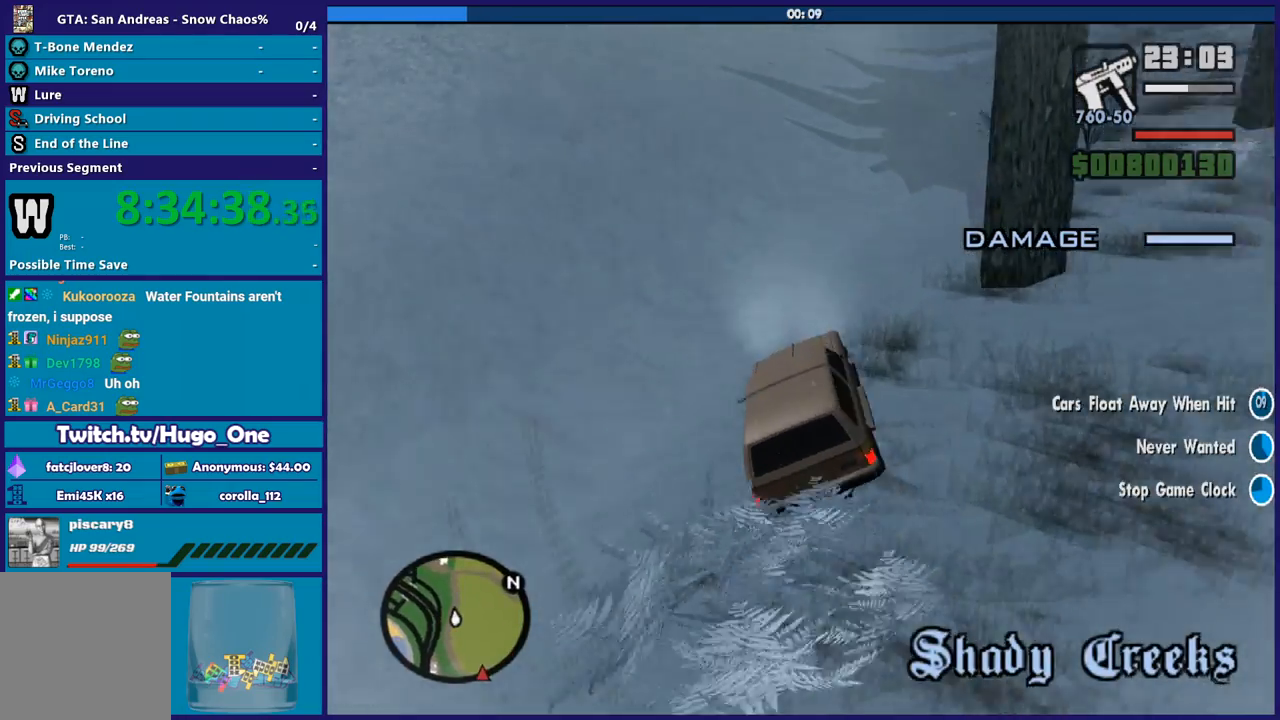
{"buttons": ["R2"], "left_stick": "center", "right_stick": "right", "events": [[67, "left_stick", "center"], [133, "left_stick", "right"], [267, "R2", "up"], [300, "R2", "down"], [367, "right_stick", "right"], [434, "left_stick", "center"]]}
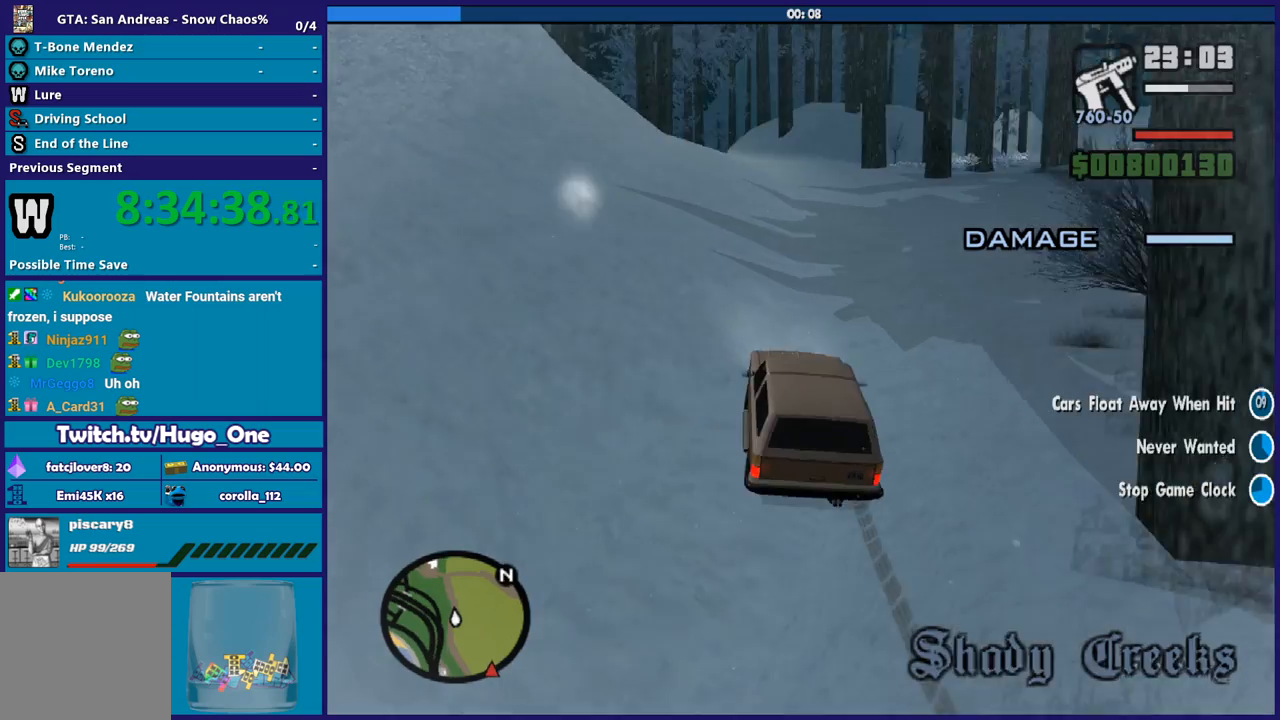
{"buttons": ["R2"], "left_stick": "center", "right_stick": "down", "events": [[67, "left_stick", "right"], [167, "right_stick", "down-right"], [201, "left_stick", "center"], [301, "left_stick", "left"], [468, "left_stick", "center"], [468, "right_stick", "down"]]}
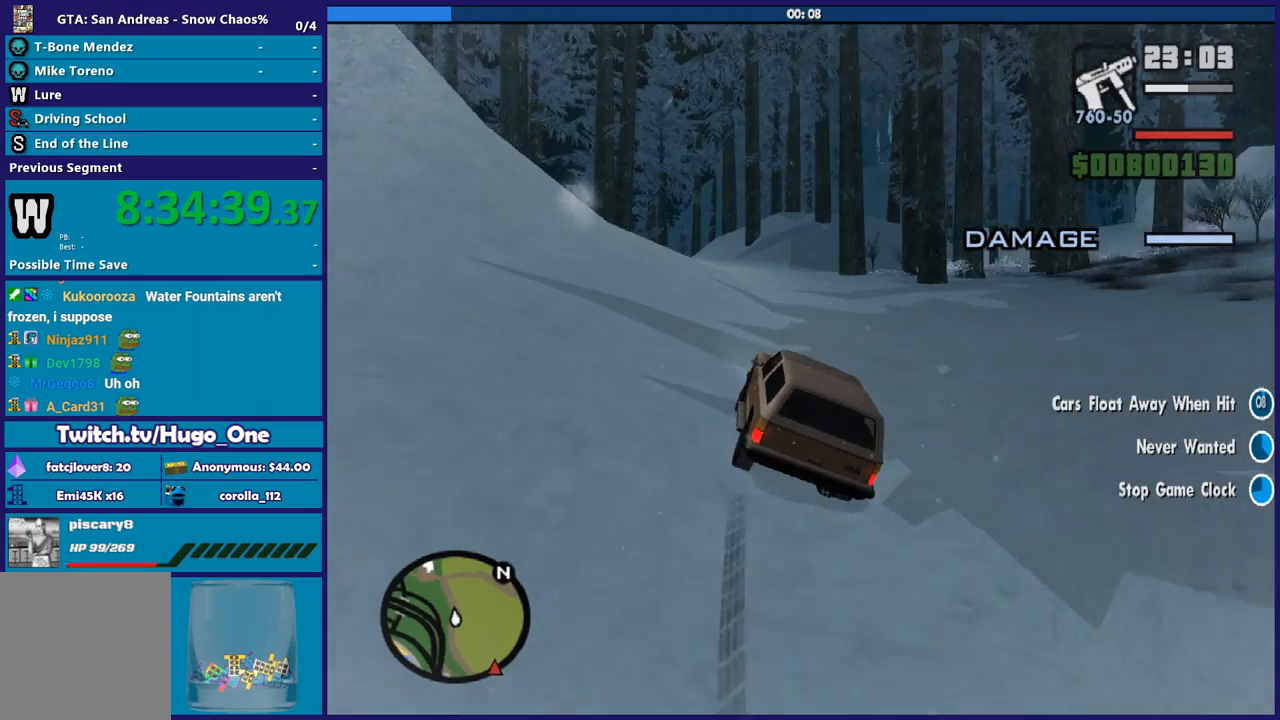
{"buttons": ["R2"], "left_stick": "center", "right_stick": "center", "events": [[133, "right_stick", "down-right"], [234, "right_stick", "center"]]}
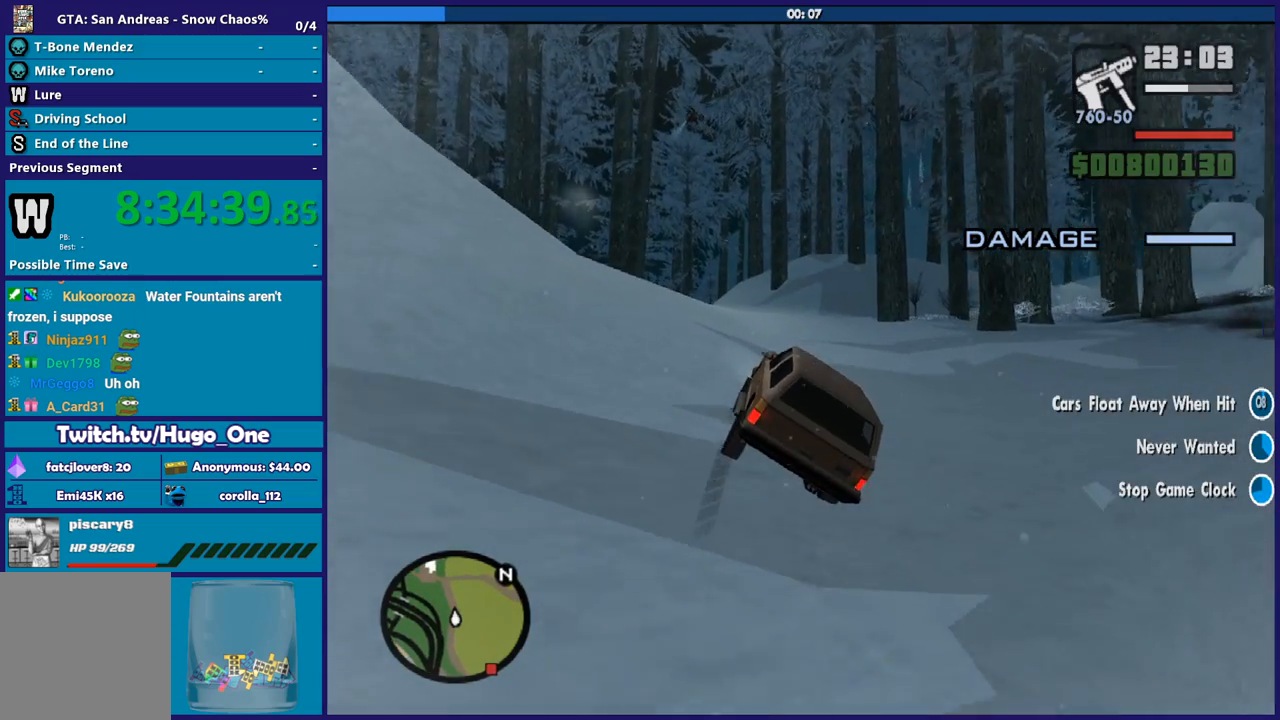
{"buttons": ["R2"], "left_stick": "center", "right_stick": "center", "events": [[167, "left_stick", "left"], [234, "right_stick", "down"], [368, "left_stick", "center"], [468, "right_stick", "center"]]}
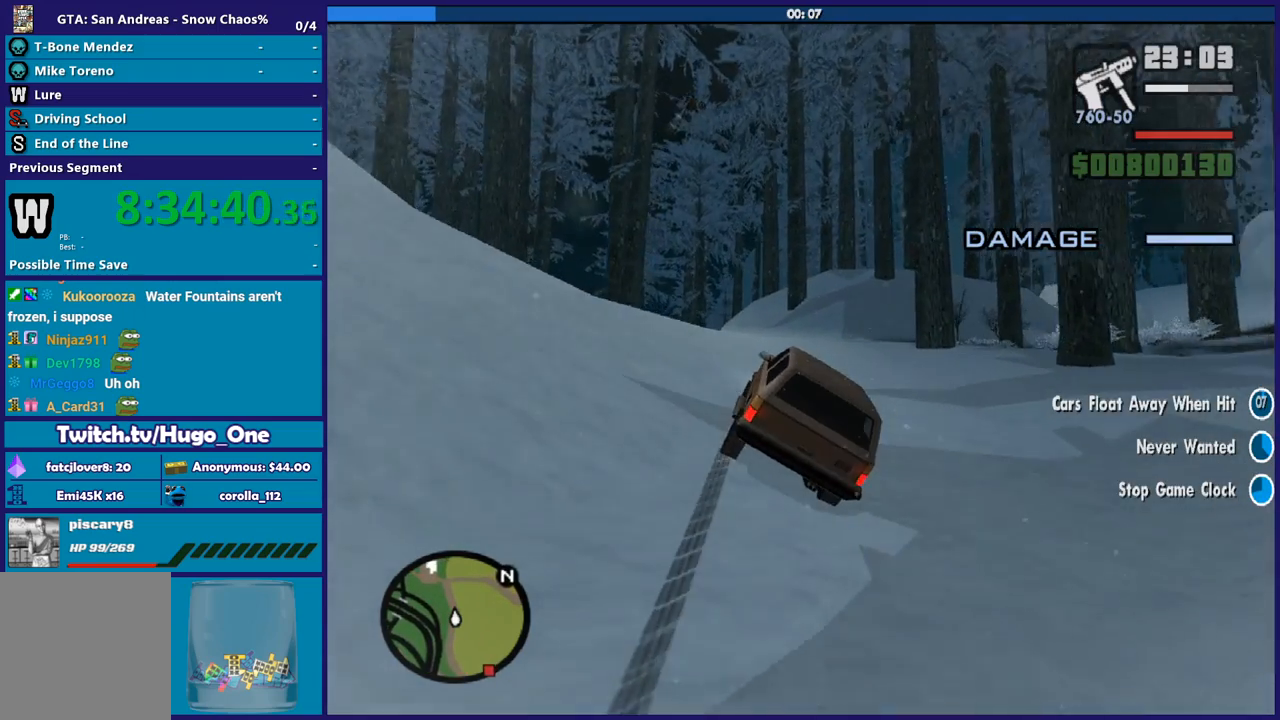
{"buttons": ["R2"], "left_stick": "center", "right_stick": "down-left", "events": [[33, "left_stick", "left"], [67, "right_stick", "down"], [200, "left_stick", "up"], [267, "left_stick", "right"], [367, "right_stick", "down-left"], [467, "left_stick", "center"]]}
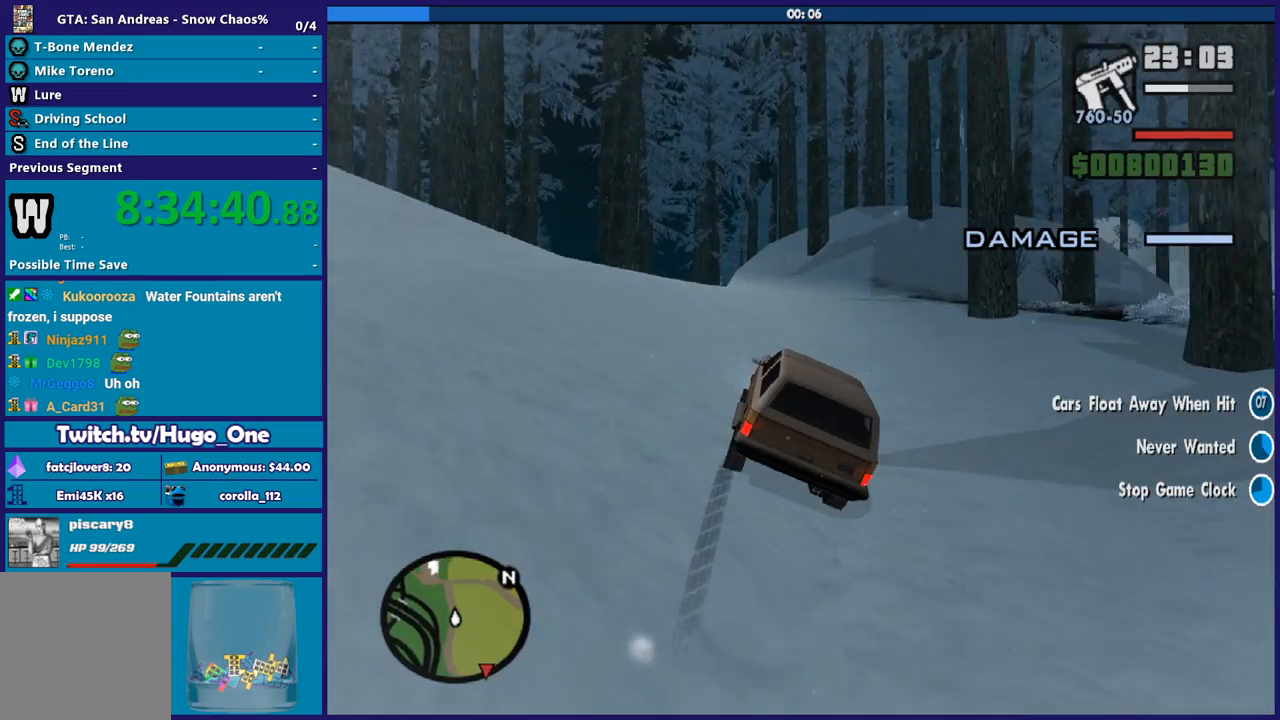
{"buttons": ["R2"], "left_stick": "right", "right_stick": "down-left", "events": [[401, "left_stick", "right"]]}
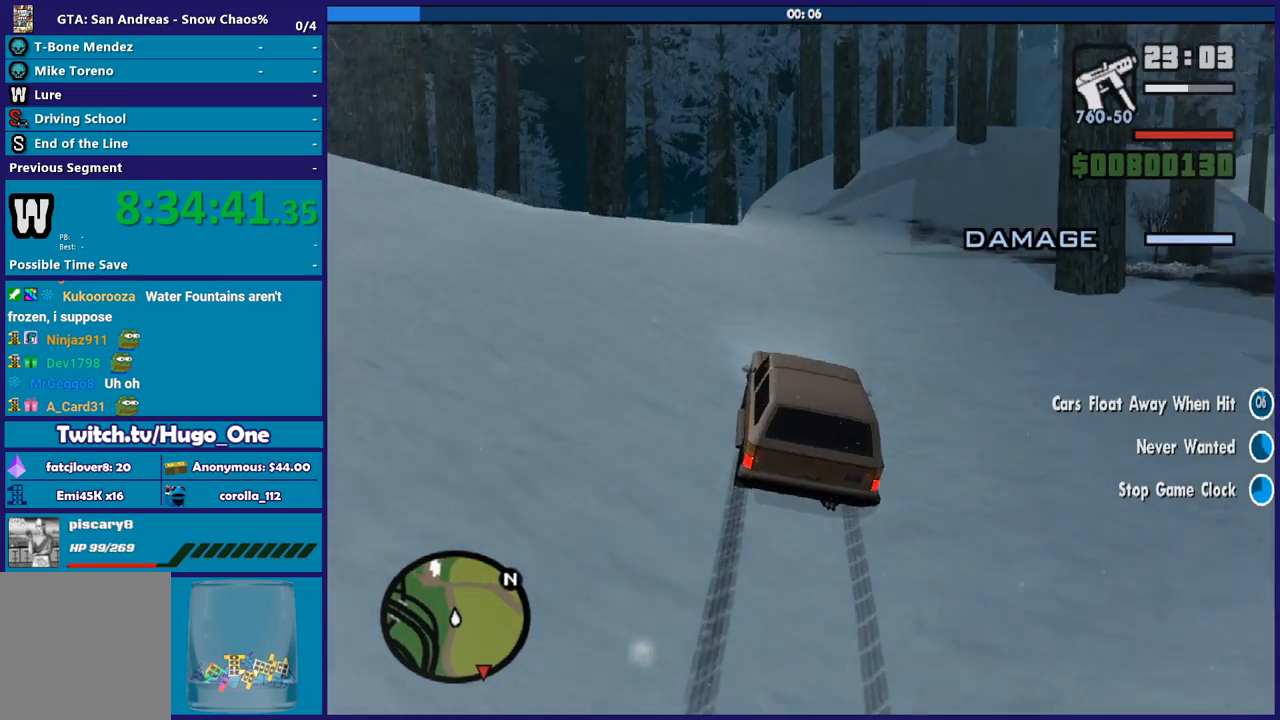
{"buttons": ["R2"], "left_stick": "right", "right_stick": "down", "events": [[100, "left_stick", "center"], [400, "left_stick", "right"], [400, "right_stick", "down"]]}
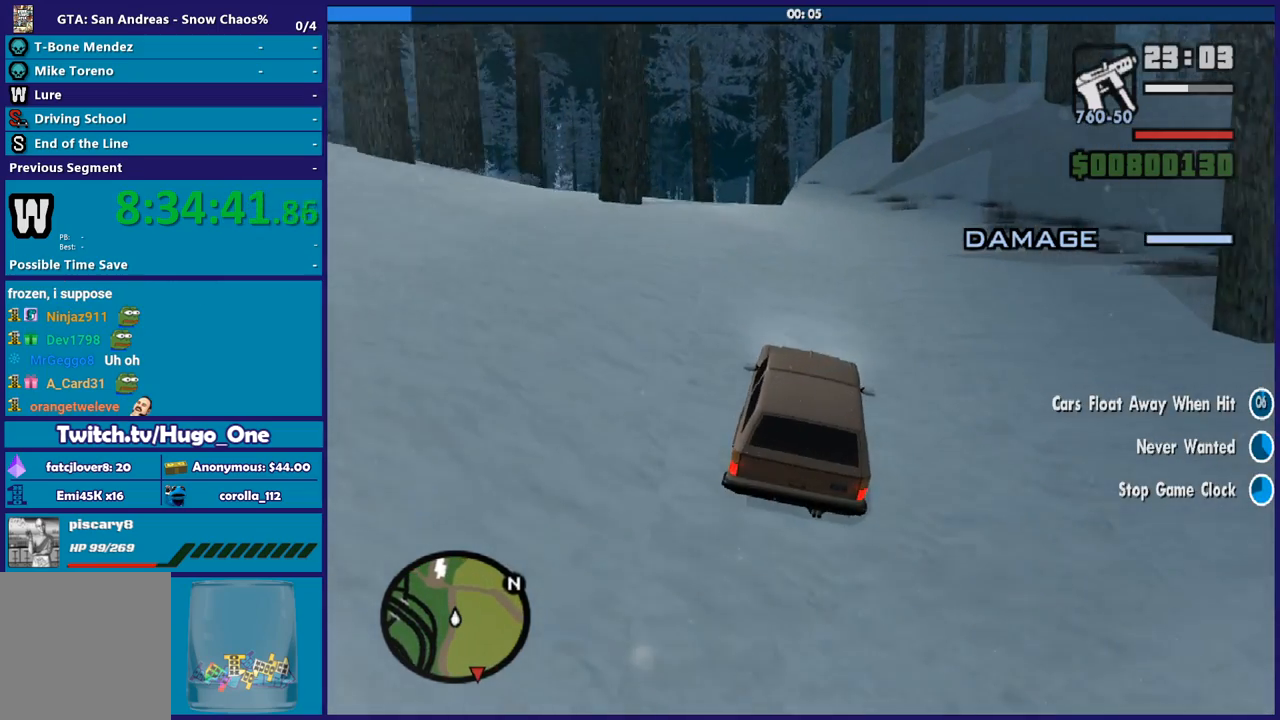
{"buttons": ["R2"], "left_stick": "left", "right_stick": "down-left", "events": [[67, "left_stick", "left"], [334, "right_stick", "center"], [501, "right_stick", "down-left"]]}
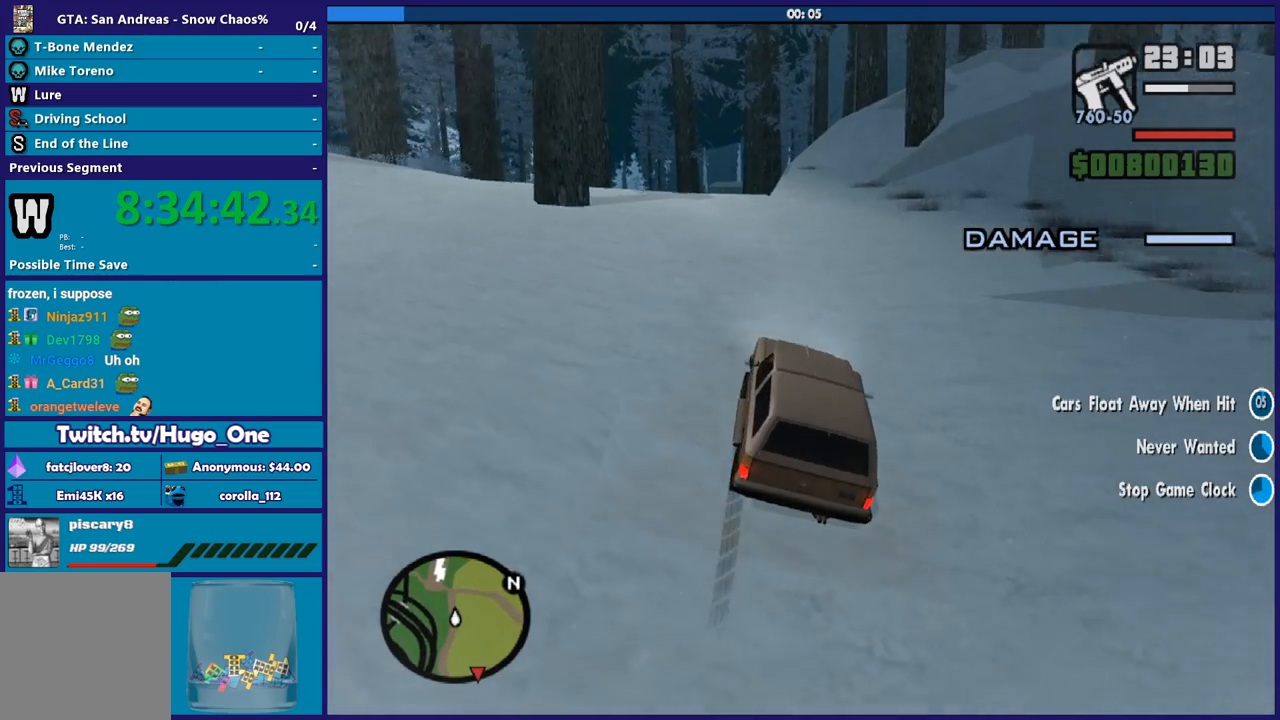
{"buttons": ["R2"], "left_stick": "left", "right_stick": "down-left", "events": [[167, "right_stick", "center"], [367, "right_stick", "down-left"], [400, "left_stick", "right"], [500, "left_stick", "left"]]}
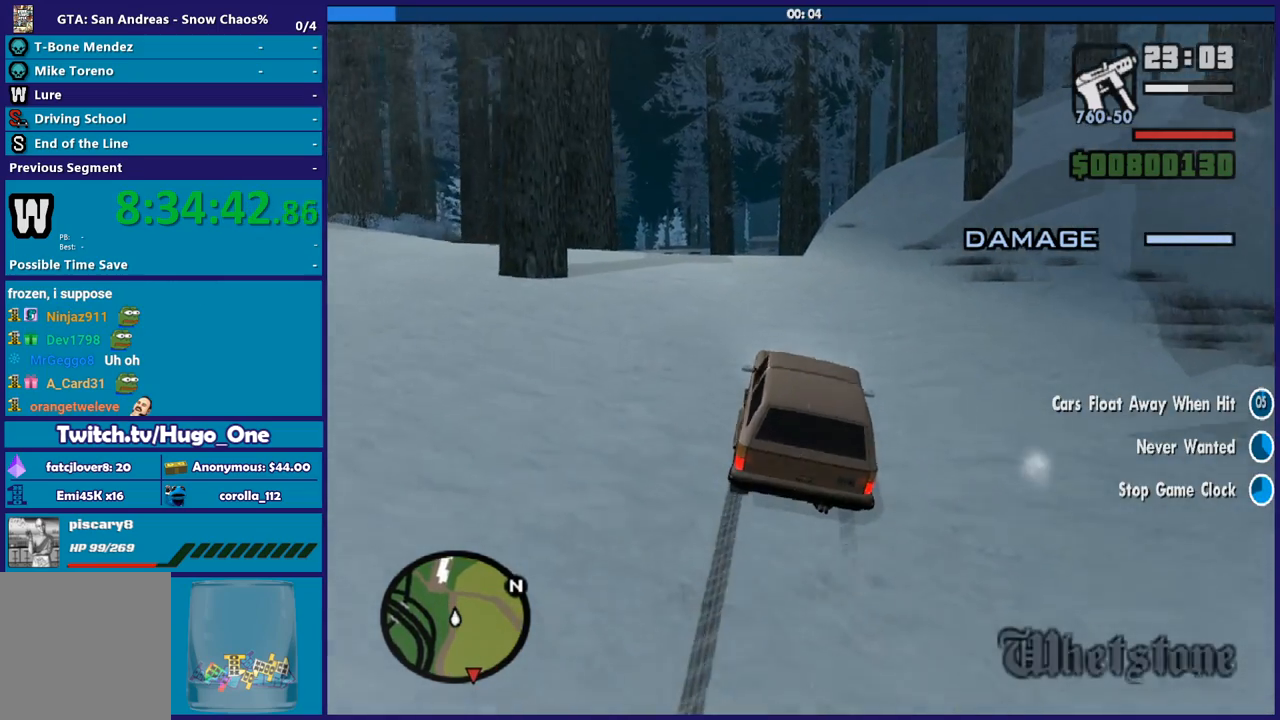
{"buttons": ["R2"], "left_stick": "center", "right_stick": "center", "events": [[167, "left_stick", "center"], [234, "right_stick", "center"], [301, "left_stick", "left"], [501, "left_stick", "center"]]}
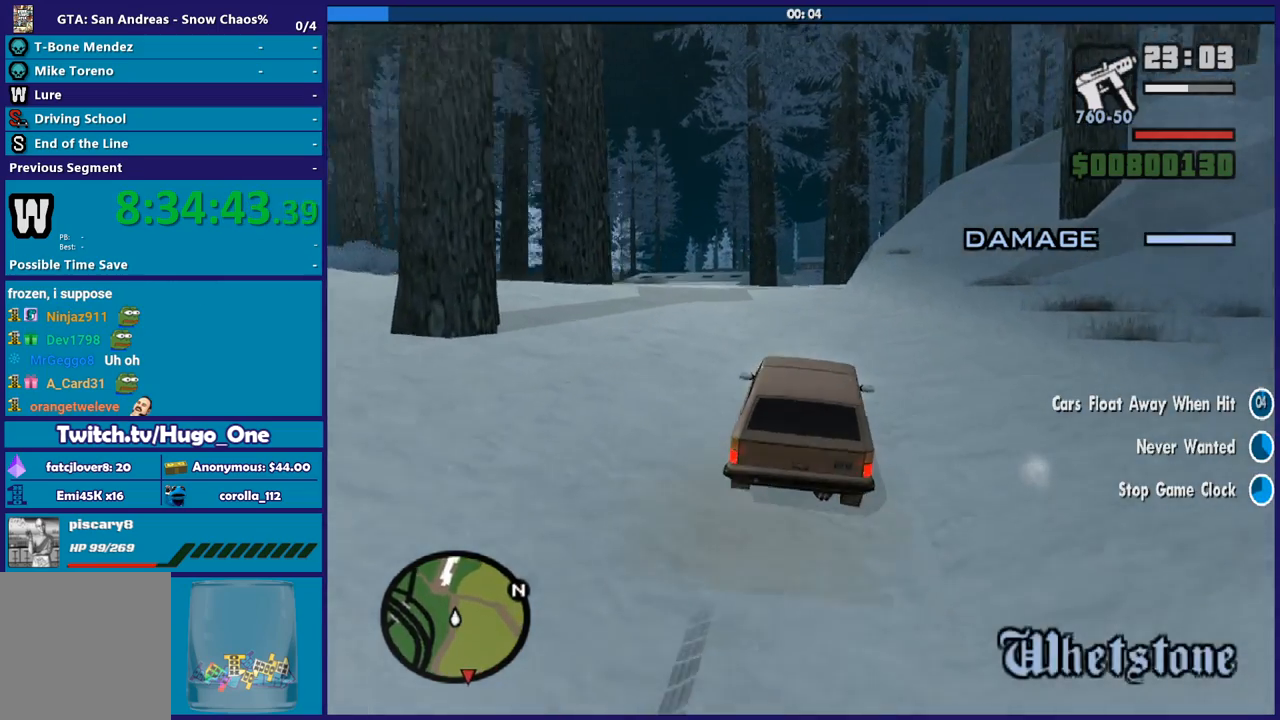
{"buttons": ["R2"], "left_stick": "left", "right_stick": "center", "events": [[100, "left_stick", "left"], [100, "right_stick", "down-left"], [300, "left_stick", "center"], [367, "left_stick", "left"], [467, "right_stick", "center"]]}
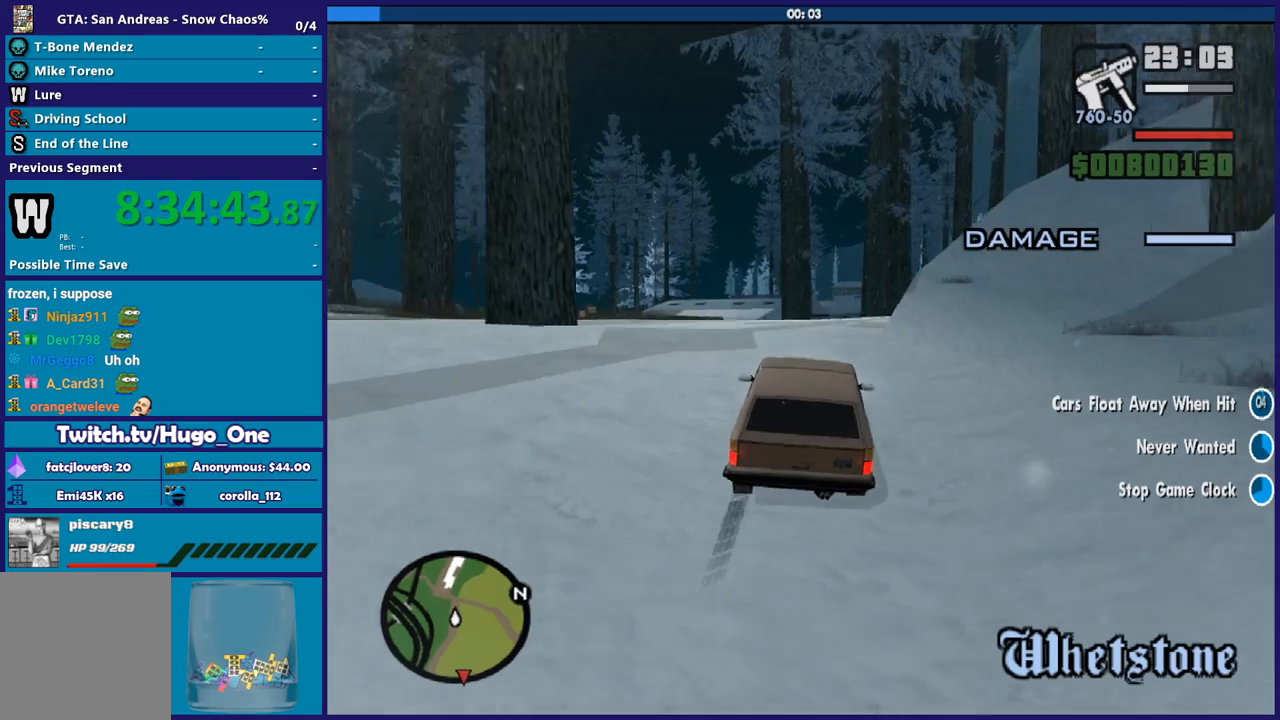
{"buttons": ["R2"], "left_stick": "right", "right_stick": "down", "events": [[67, "left_stick", "up-left"], [67, "right_stick", "down"], [167, "left_stick", "center"], [267, "left_stick", "left"], [434, "left_stick", "right"]]}
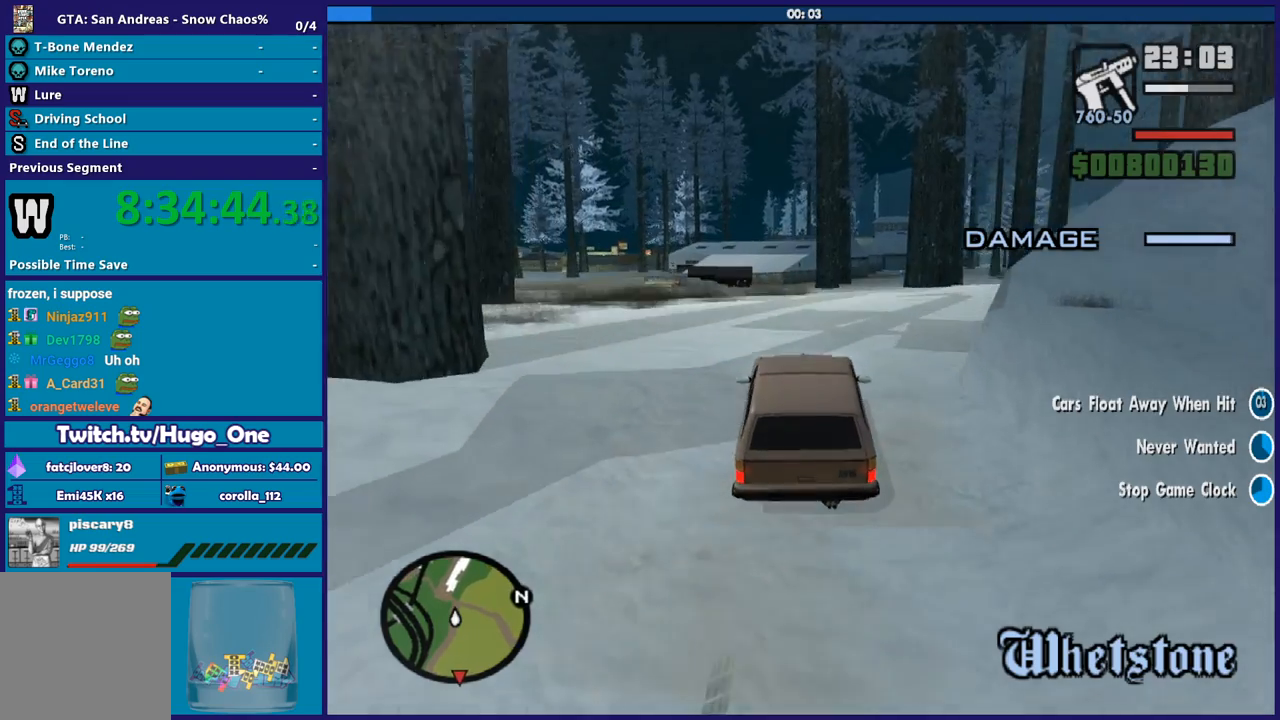
{"buttons": ["R2"], "left_stick": "left", "right_stick": "center", "events": [[100, "right_stick", "center"], [133, "left_stick", "left"], [234, "right_stick", "down-left"], [334, "left_stick", "right"], [400, "right_stick", "center"], [467, "left_stick", "left"]]}
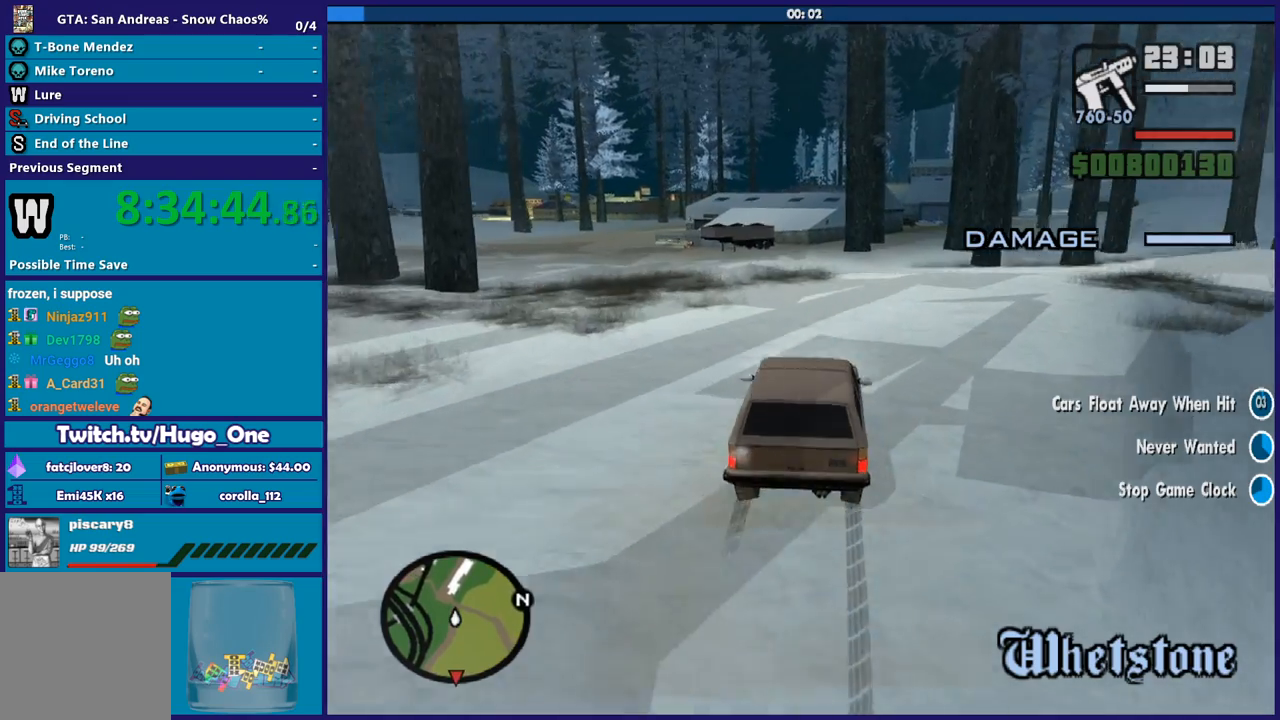
{"buttons": ["R2"], "left_stick": "left", "right_stick": "center", "events": [[34, "right_stick", "down-left"], [167, "left_stick", "up"], [201, "right_stick", "center"], [234, "left_stick", "right"], [301, "right_stick", "down-left"], [501, "left_stick", "left"], [501, "right_stick", "center"]]}
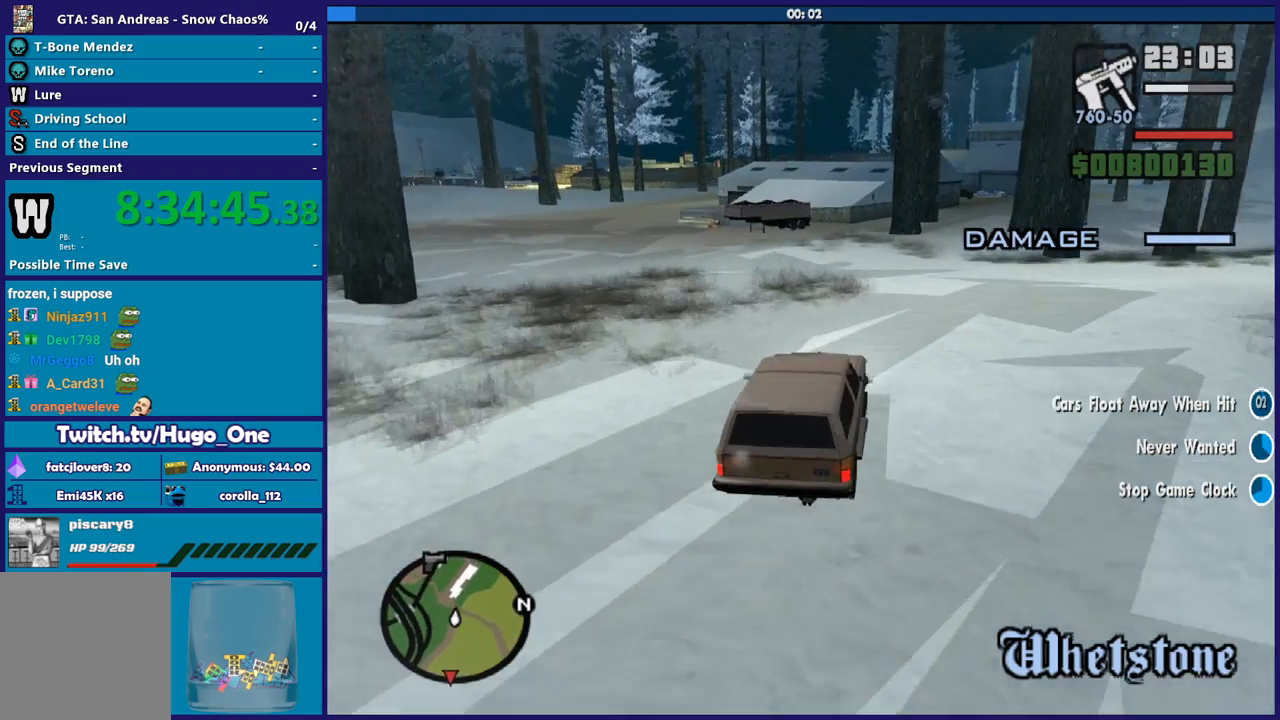
{"buttons": ["R2"], "left_stick": "up-left", "right_stick": "down-left", "events": [[100, "right_stick", "down-left"], [200, "left_stick", "center"], [300, "left_stick", "left"], [467, "left_stick", "up-left"]]}
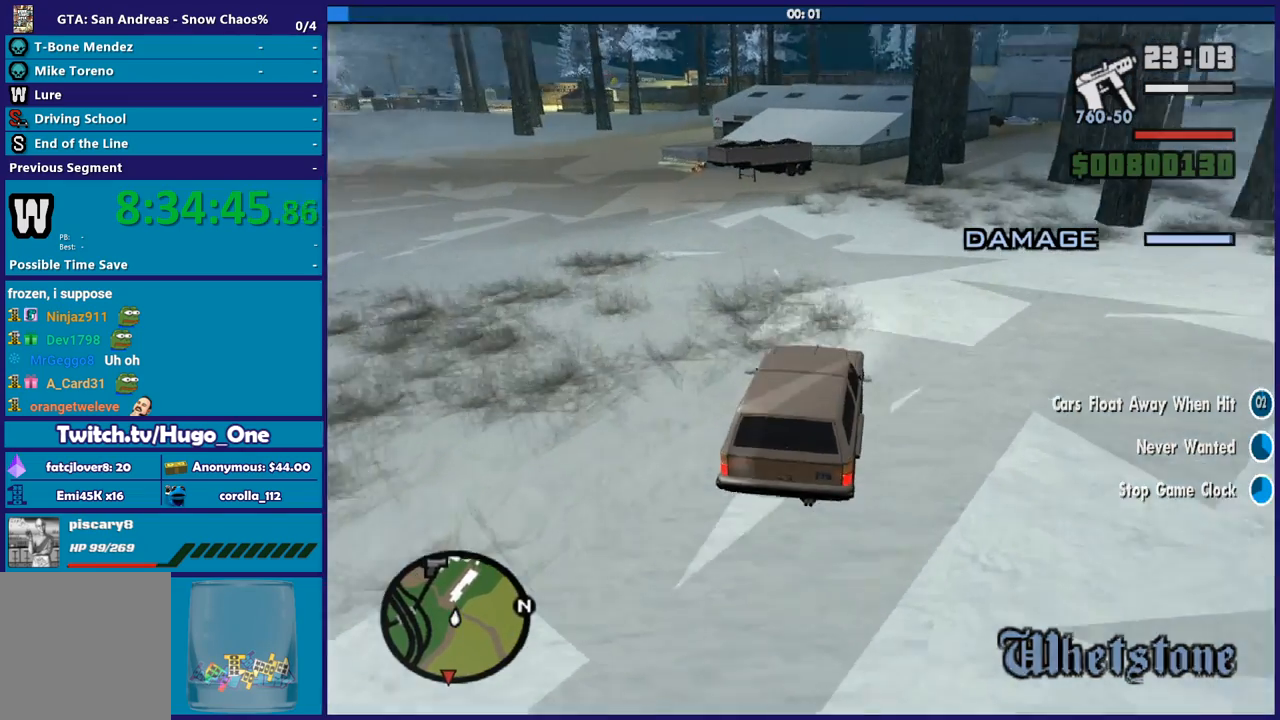
{"buttons": ["A", "L2"], "left_stick": "left", "right_stick": "center", "events": [[34, "left_stick", "left"], [167, "right_stick", "center"], [267, "R2", "up"], [301, "A", "down"], [468, "L2", "down"]]}
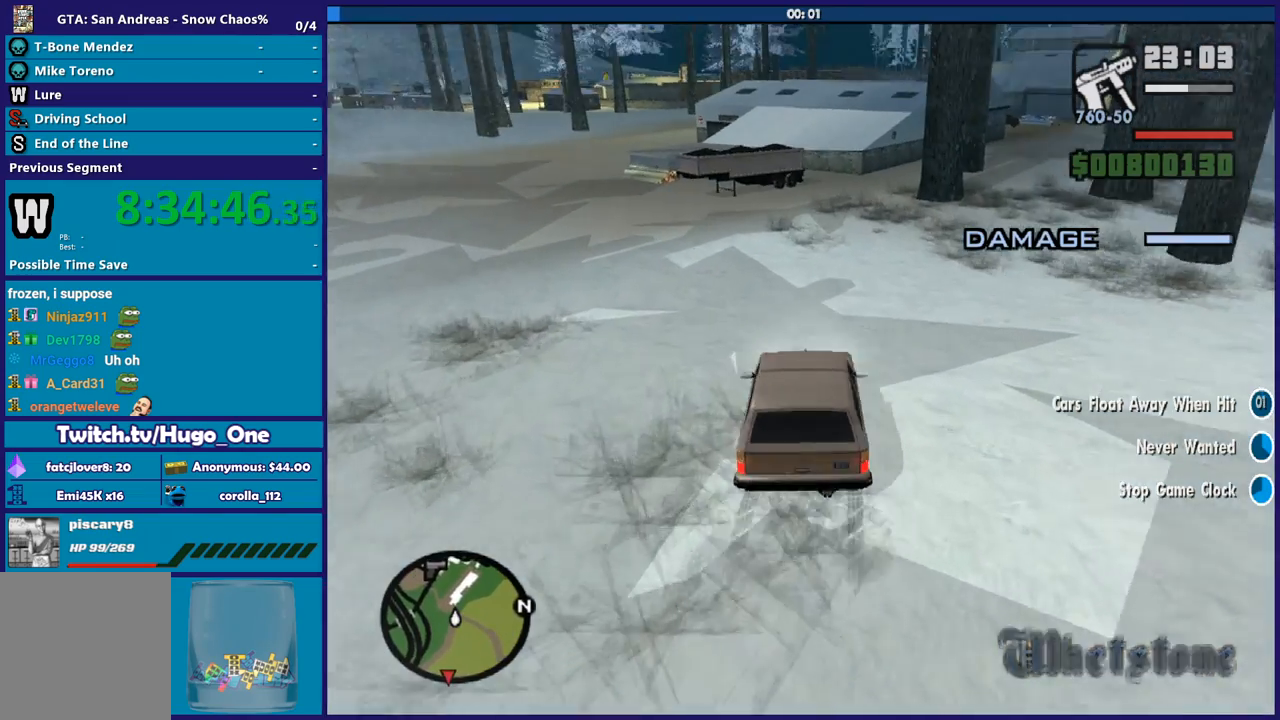
{"buttons": ["A", "L2"], "left_stick": "left", "right_stick": "center", "events": []}